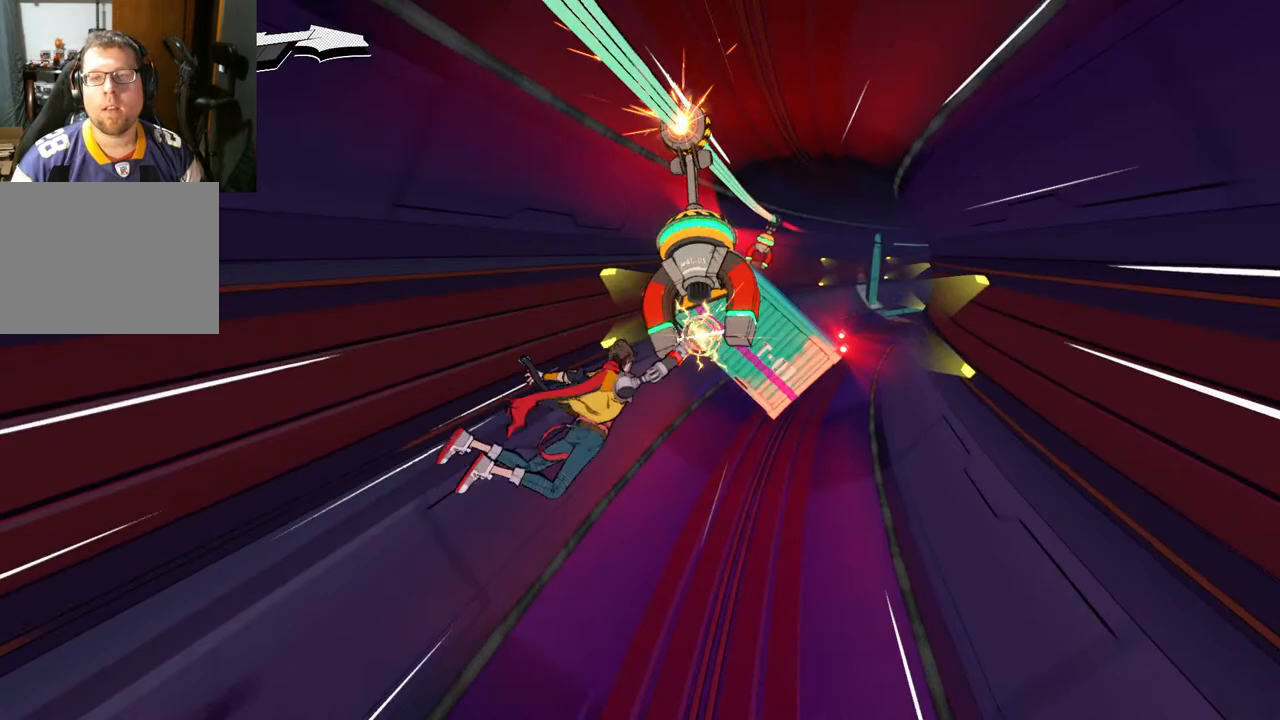
Gameplay with a controller (Xbox layout); each line is a JSON object with the inputs held at the frame after it. "events" lists button and stick changes between this image and that frame as [ms after this image, input, new state], when the widget could be followed in between. Not read: L2 R2.
{"buttons": [], "left_stick": "center", "right_stick": "center", "events": [[167, "left_stick", "center"]]}
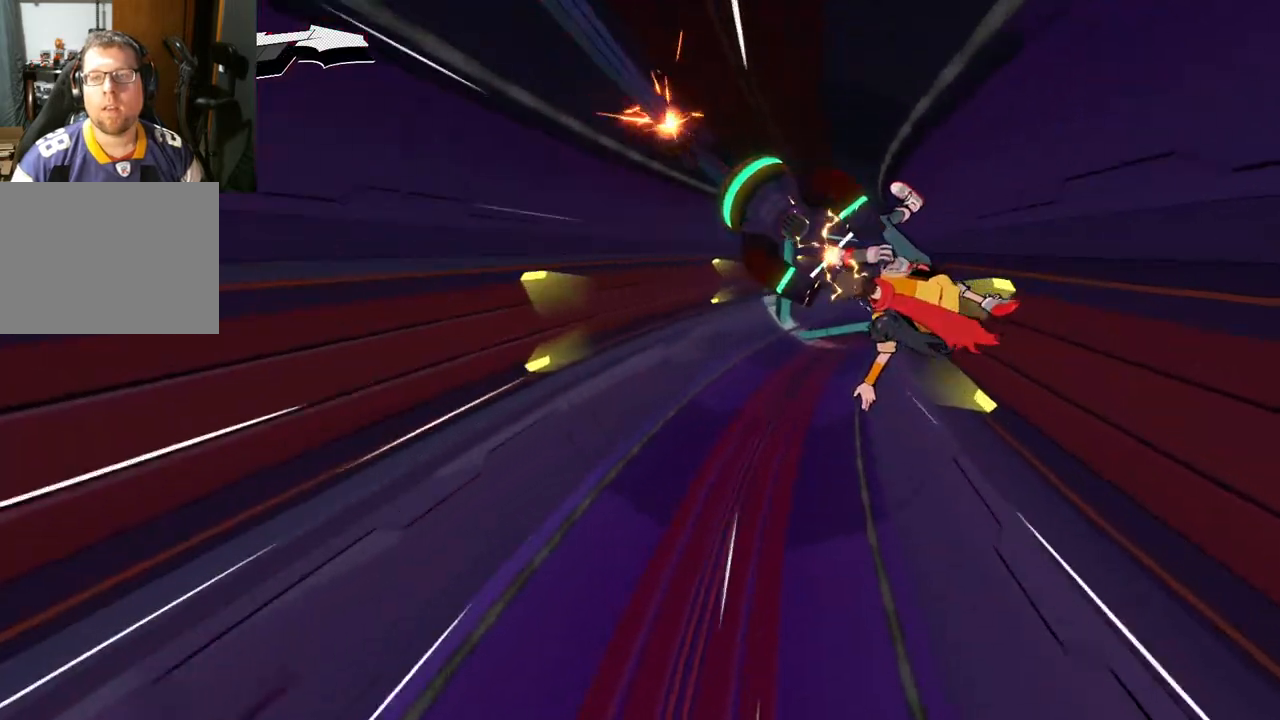
{"buttons": [], "left_stick": "center", "right_stick": "center", "events": []}
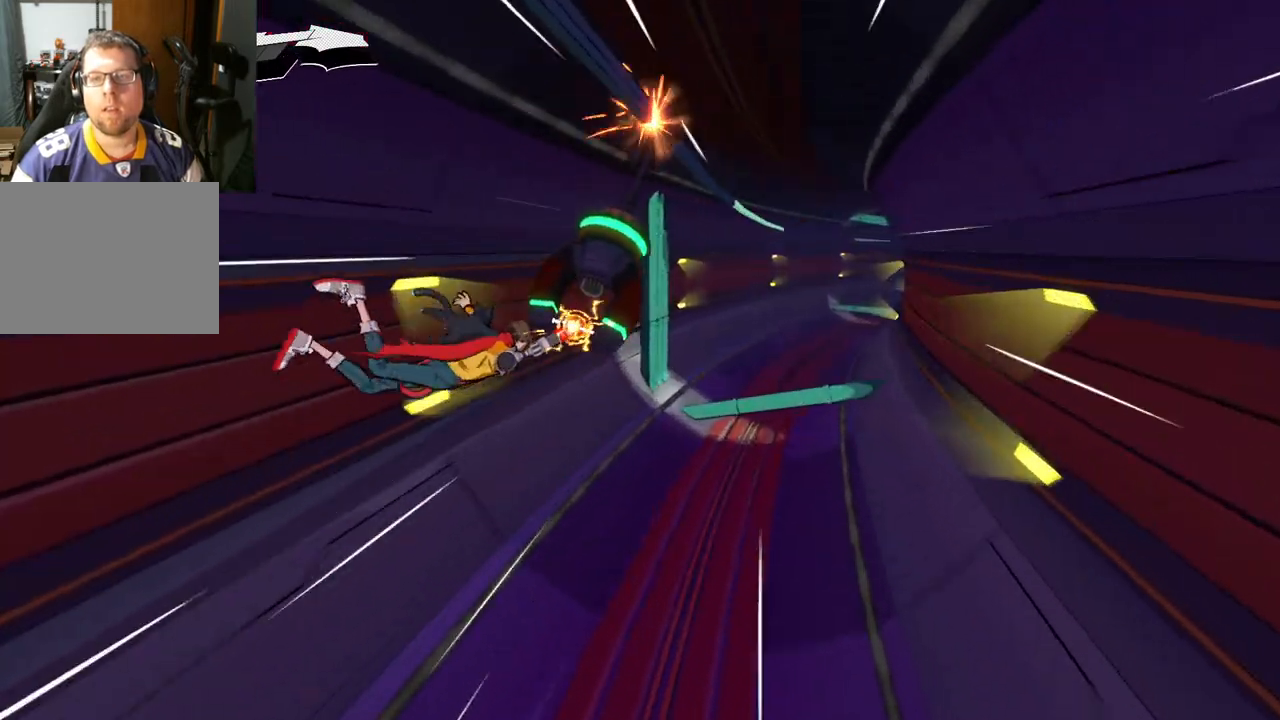
{"buttons": [], "left_stick": "center", "right_stick": "center", "events": []}
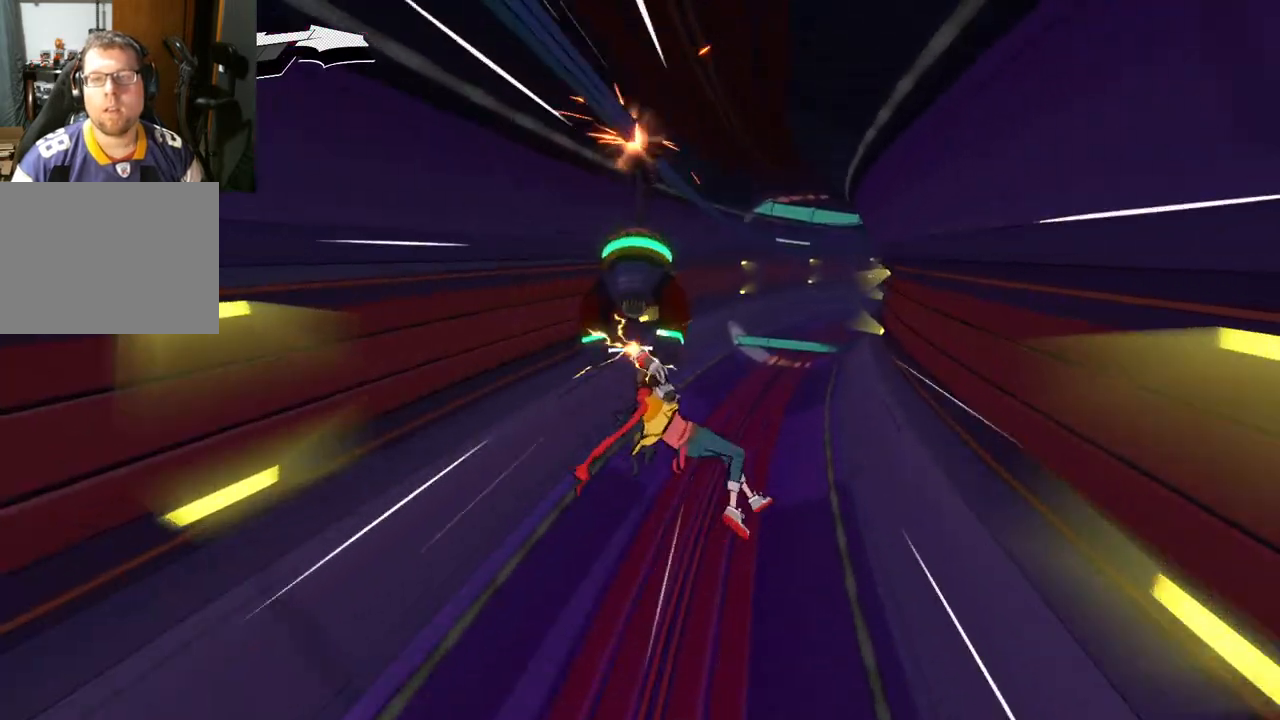
{"buttons": [], "left_stick": "center", "right_stick": "center", "events": []}
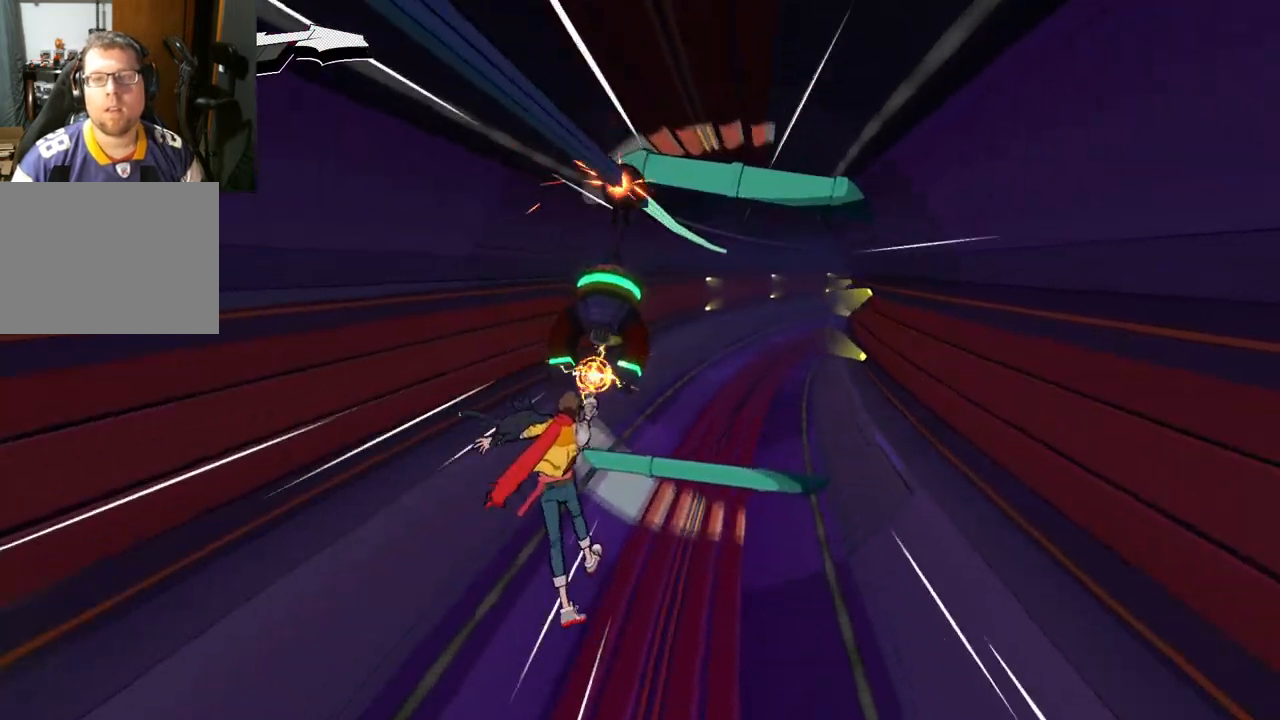
{"buttons": [], "left_stick": "center", "right_stick": "center", "events": []}
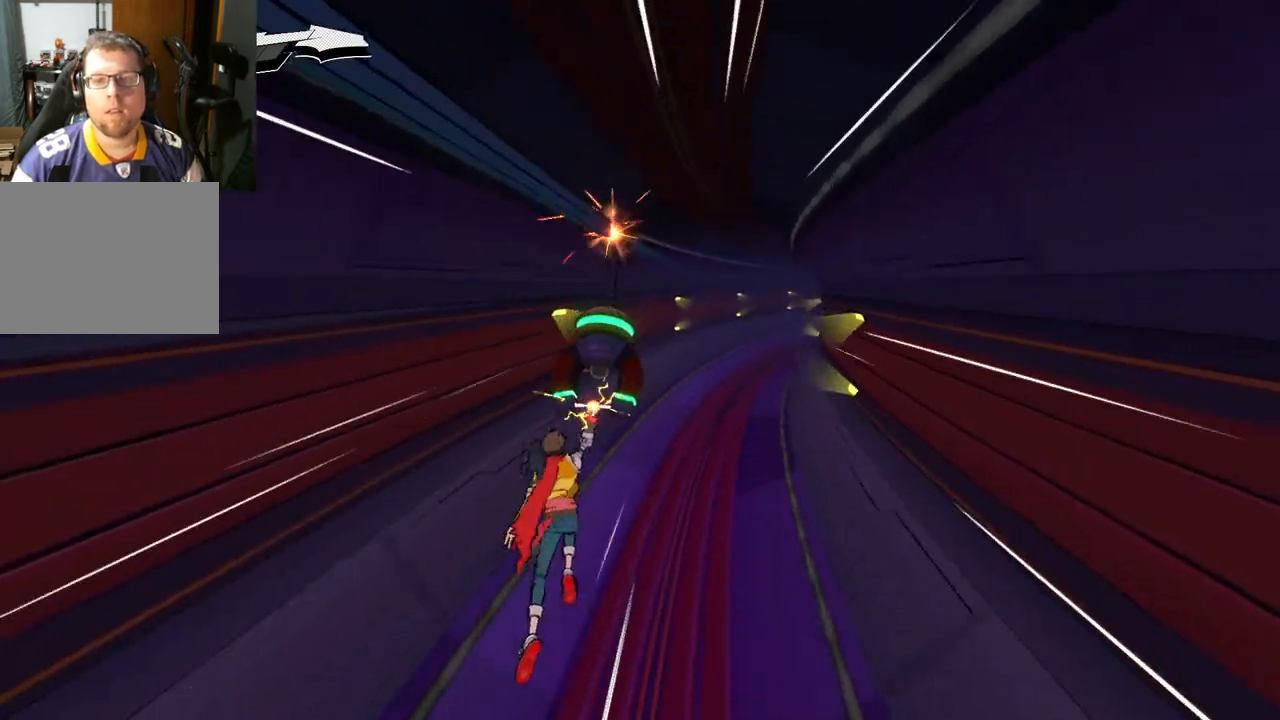
{"buttons": [], "left_stick": "center", "right_stick": "center", "events": []}
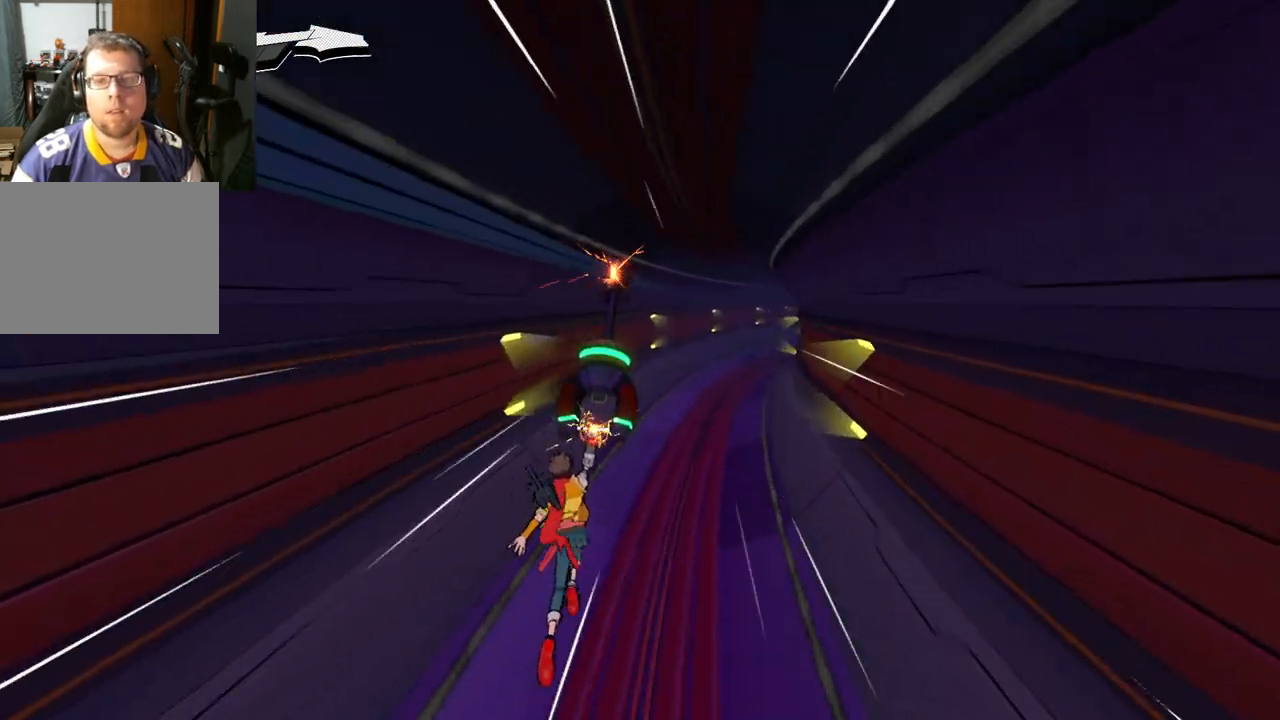
{"buttons": [], "left_stick": "center", "right_stick": "center", "events": []}
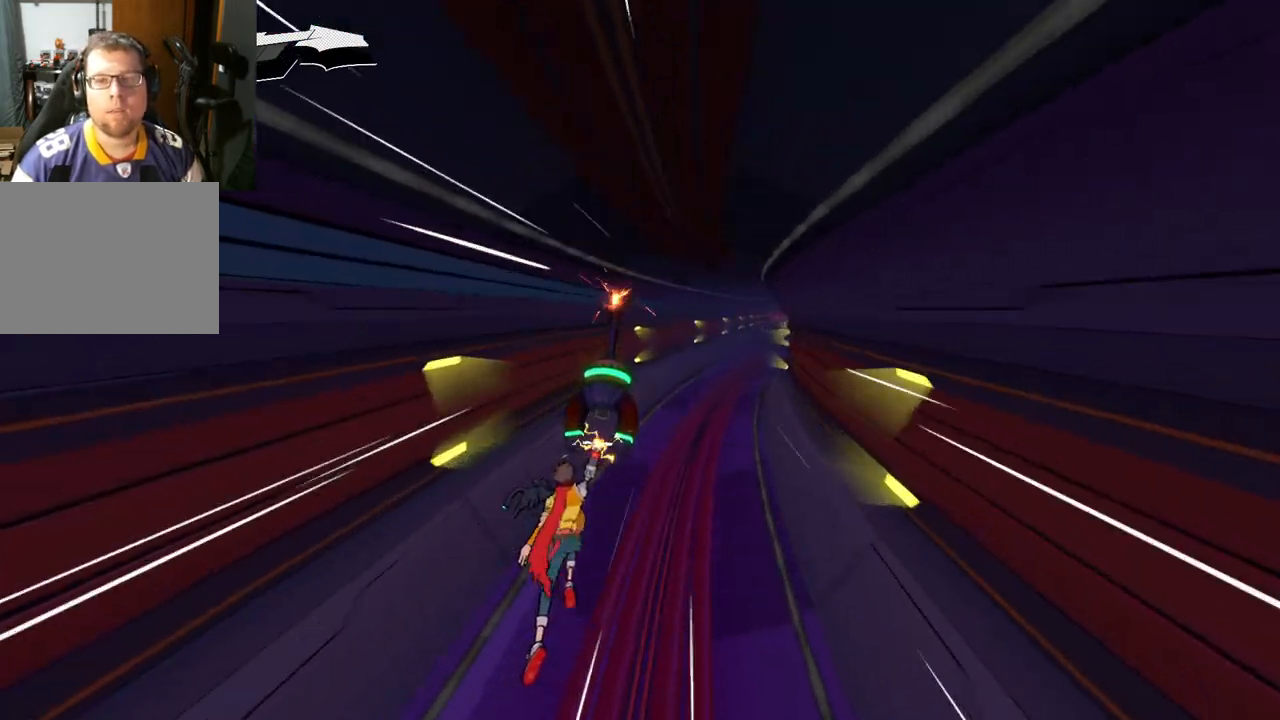
{"buttons": [], "left_stick": "center", "right_stick": "center", "events": []}
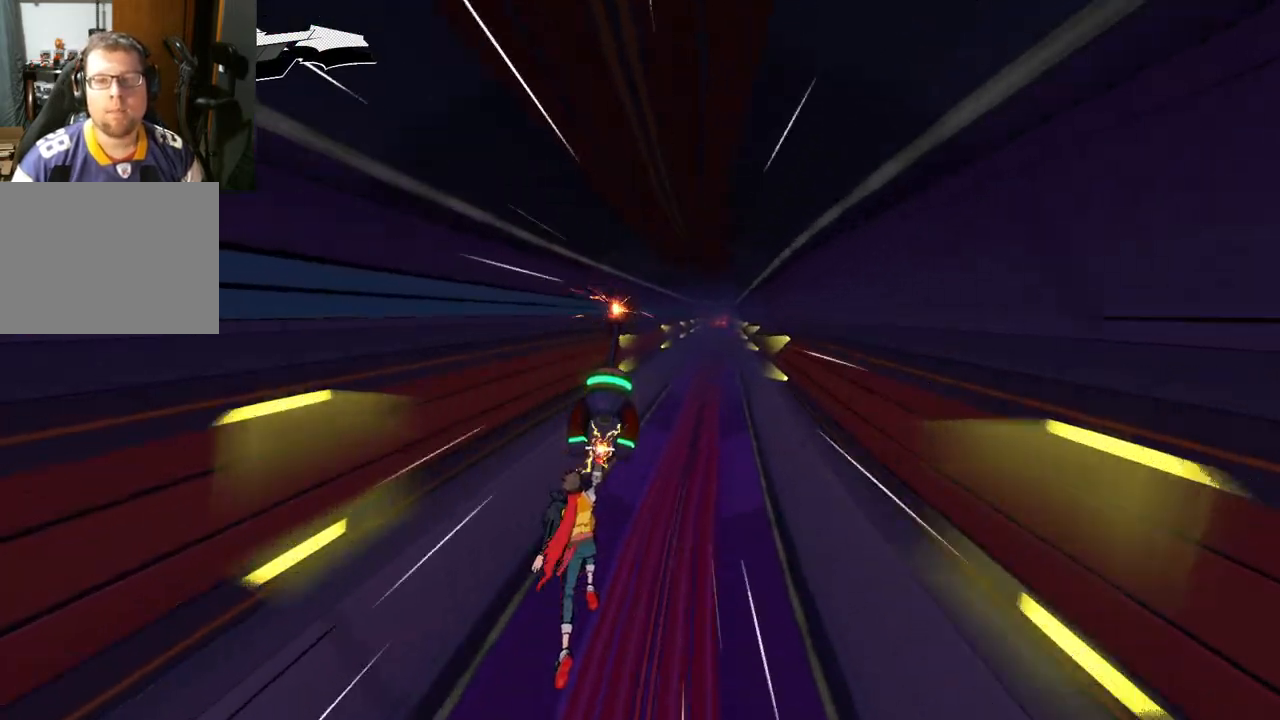
{"buttons": [], "left_stick": "center", "right_stick": "center", "events": []}
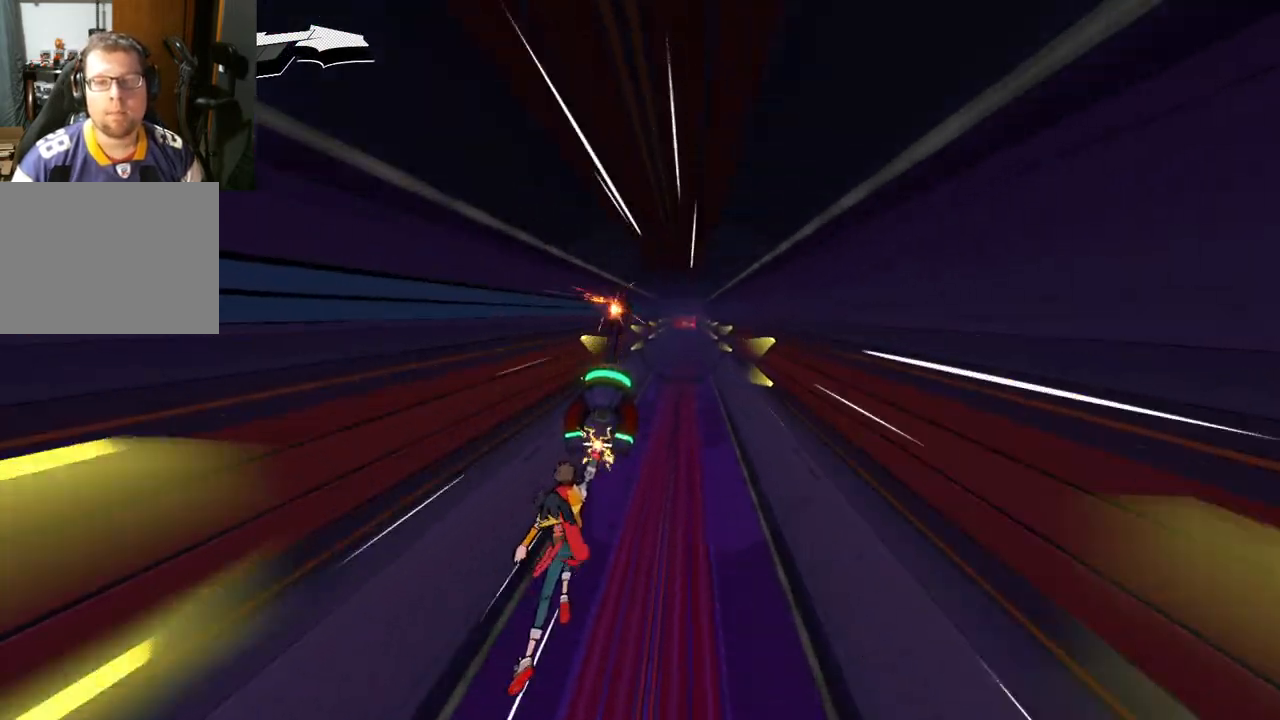
{"buttons": [], "left_stick": "center", "right_stick": "center", "events": []}
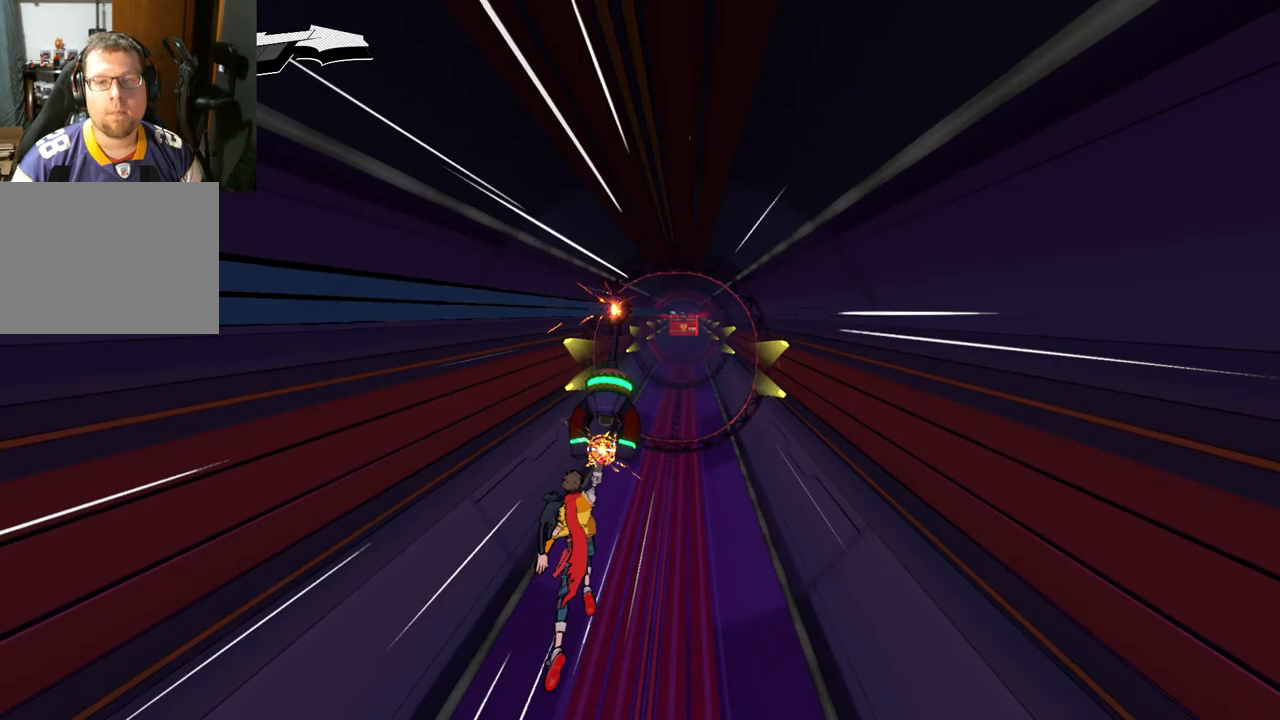
{"buttons": [], "left_stick": "center", "right_stick": "center", "events": []}
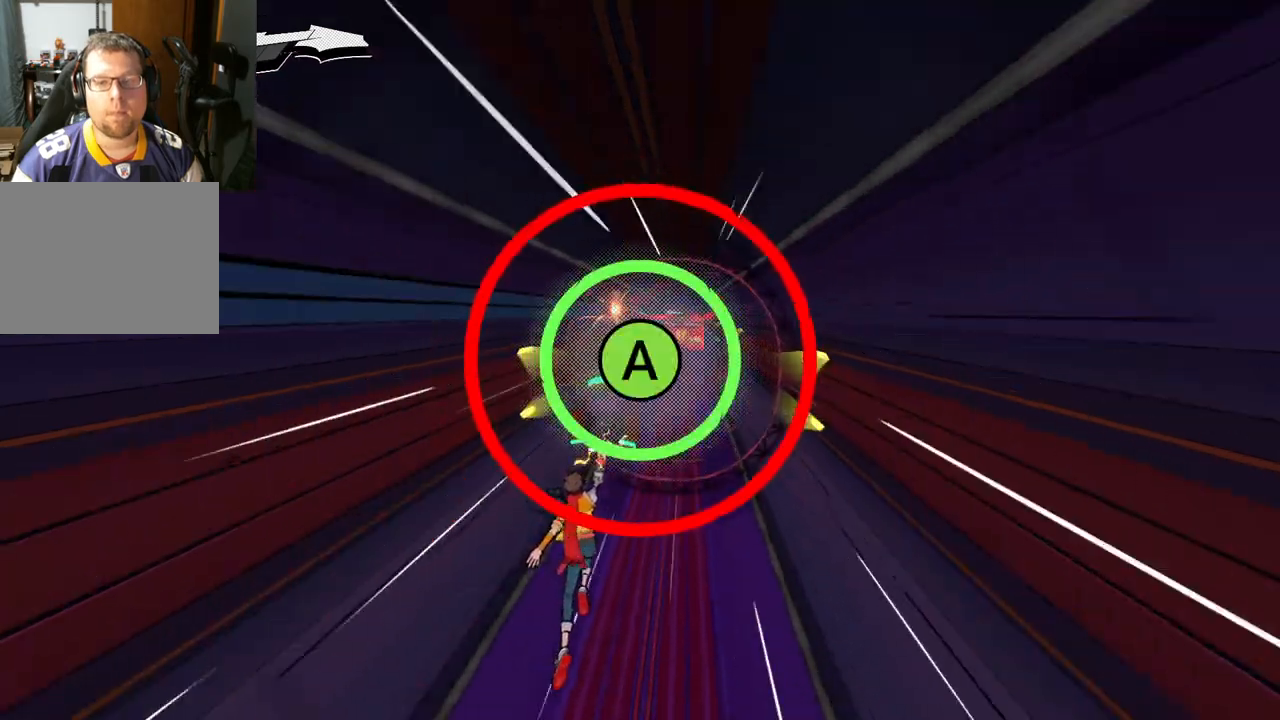
{"buttons": ["A"], "left_stick": "center", "right_stick": "center", "events": [[500, "A", "down"]]}
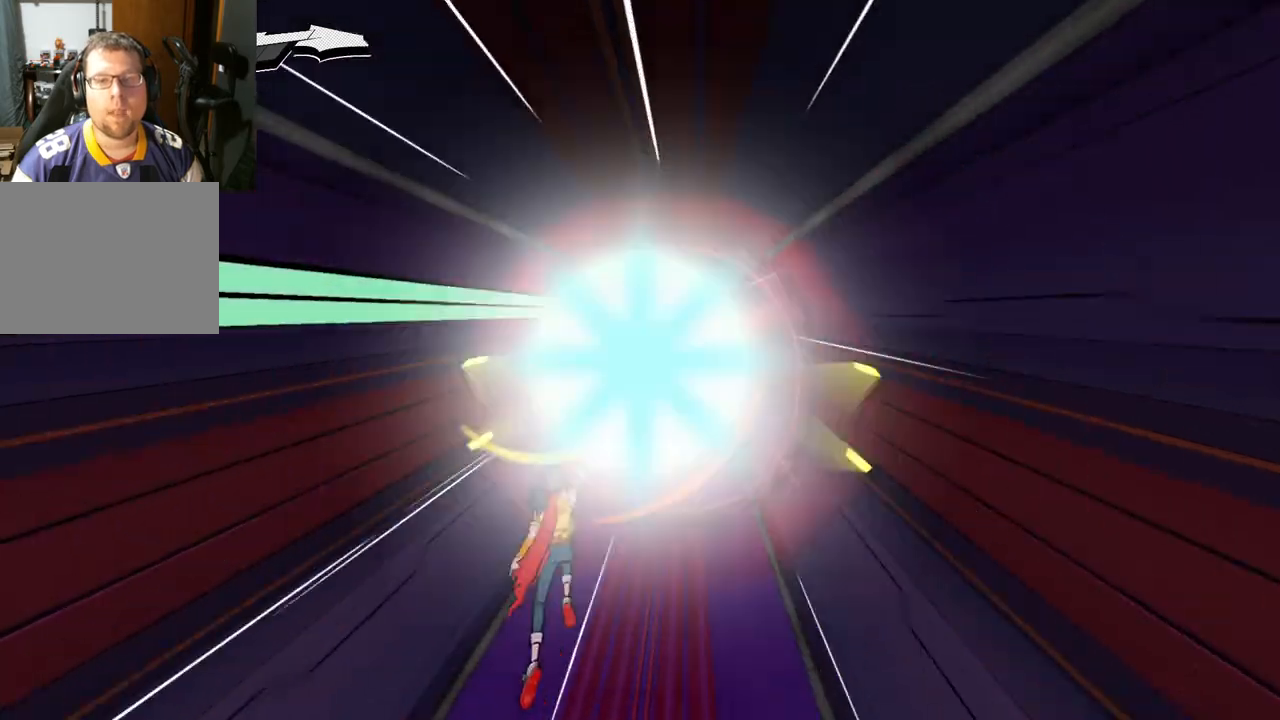
{"buttons": [], "left_stick": "center", "right_stick": "center", "events": [[233, "A", "up"]]}
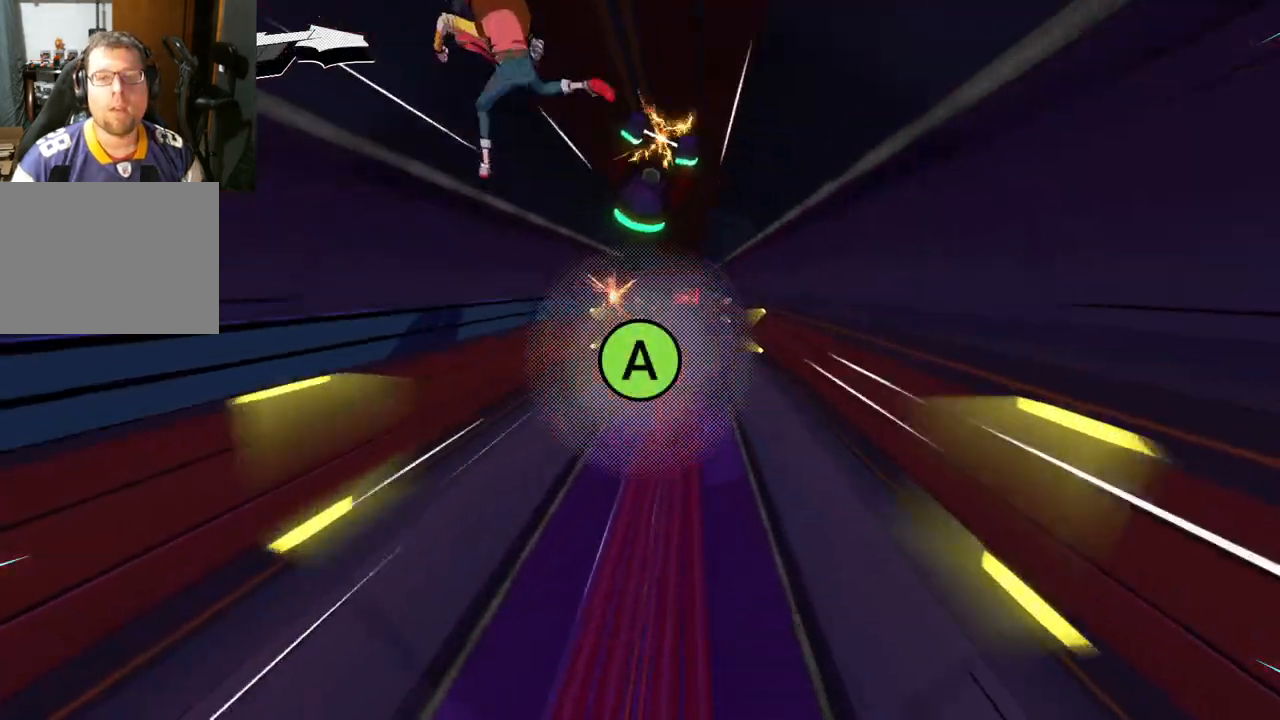
{"buttons": [], "left_stick": "center", "right_stick": "center", "events": []}
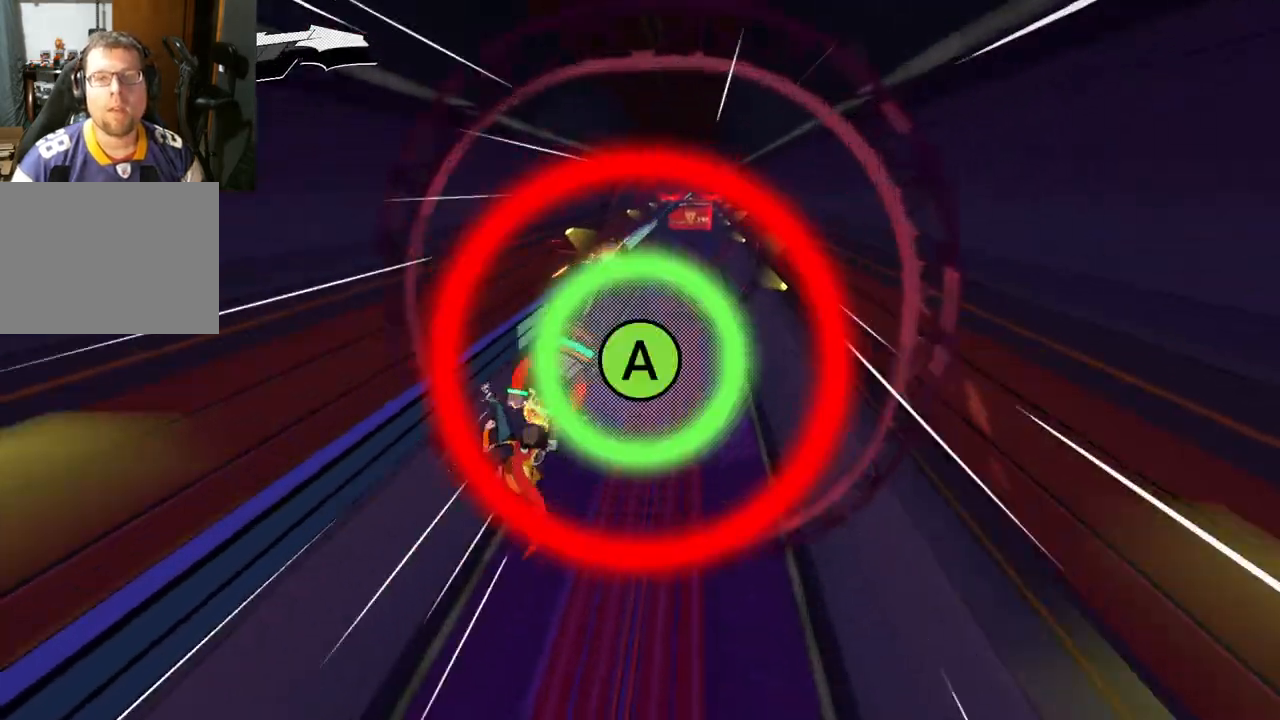
{"buttons": [], "left_stick": "center", "right_stick": "center", "events": []}
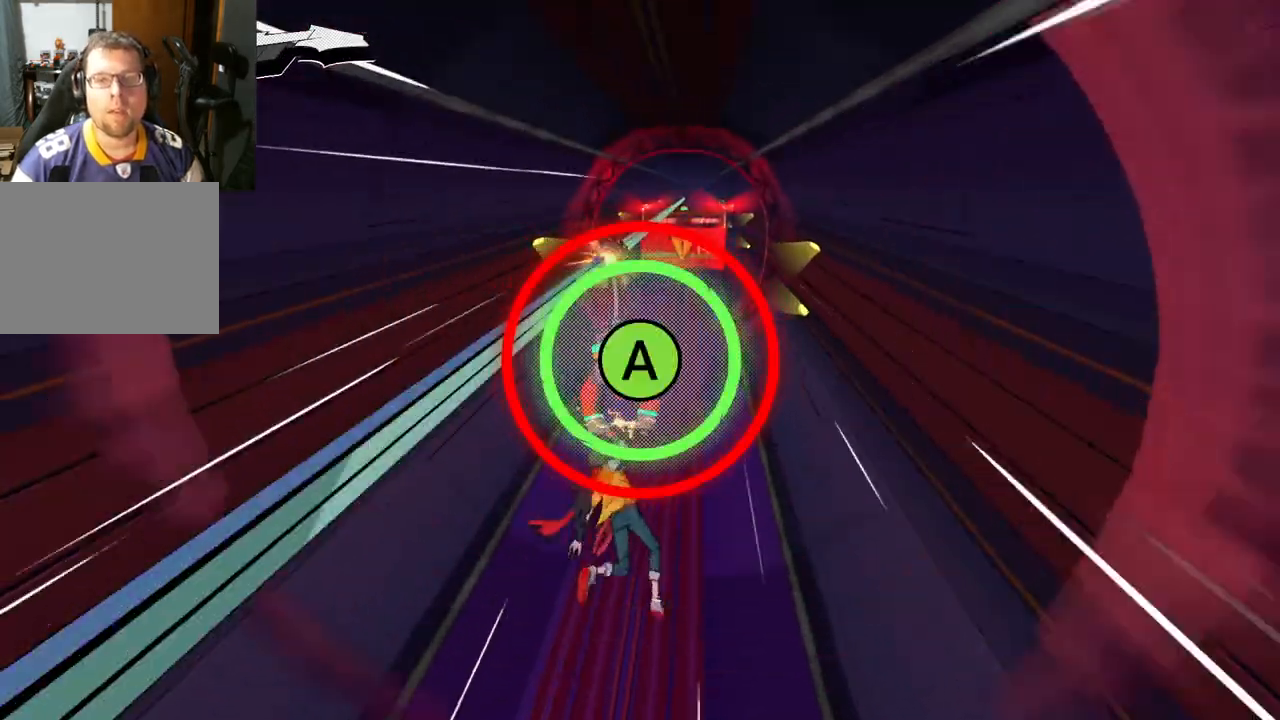
{"buttons": [], "left_stick": "center", "right_stick": "center", "events": [[233, "A", "down"], [350, "A", "up"]]}
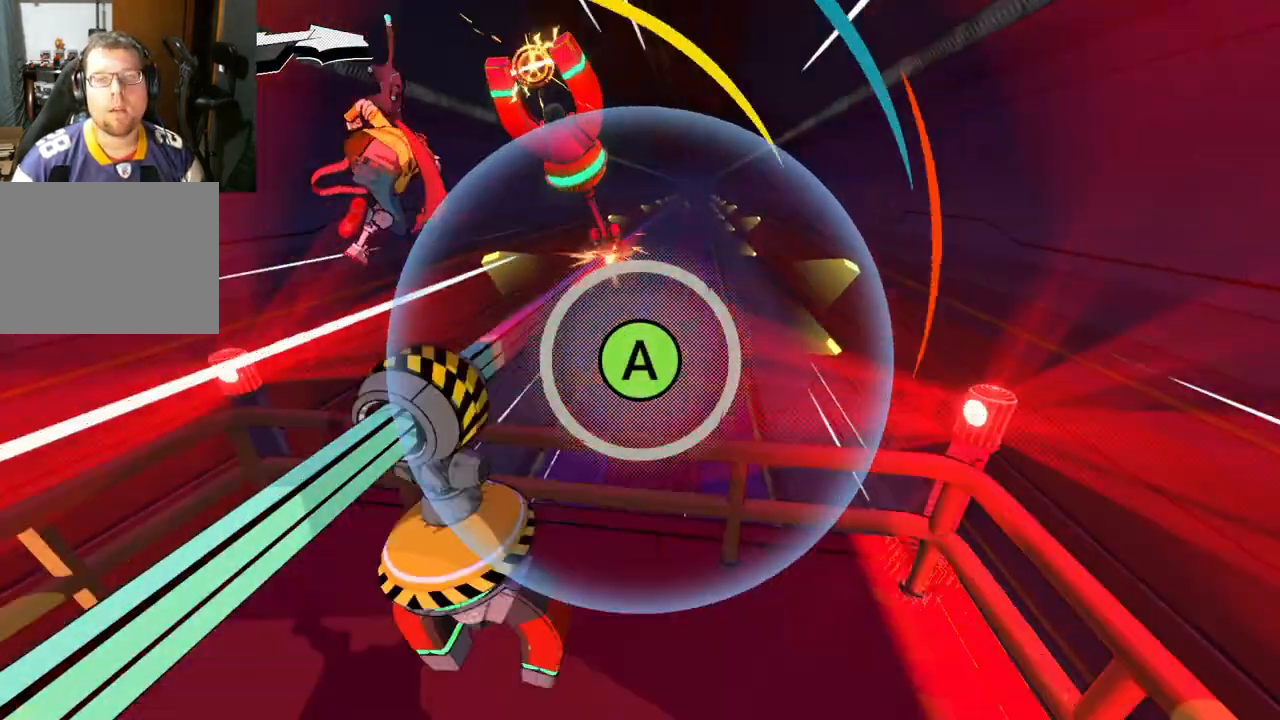
{"buttons": [], "left_stick": "center", "right_stick": "center", "events": []}
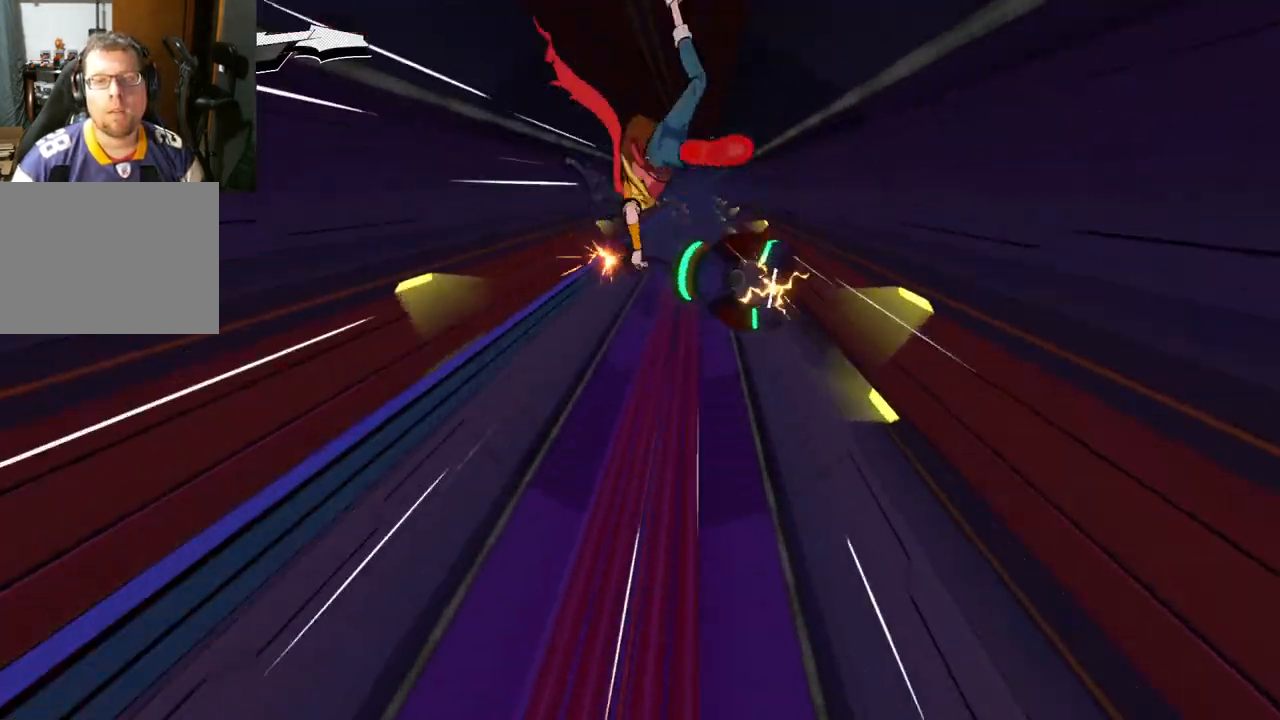
{"buttons": [], "left_stick": "center", "right_stick": "center", "events": []}
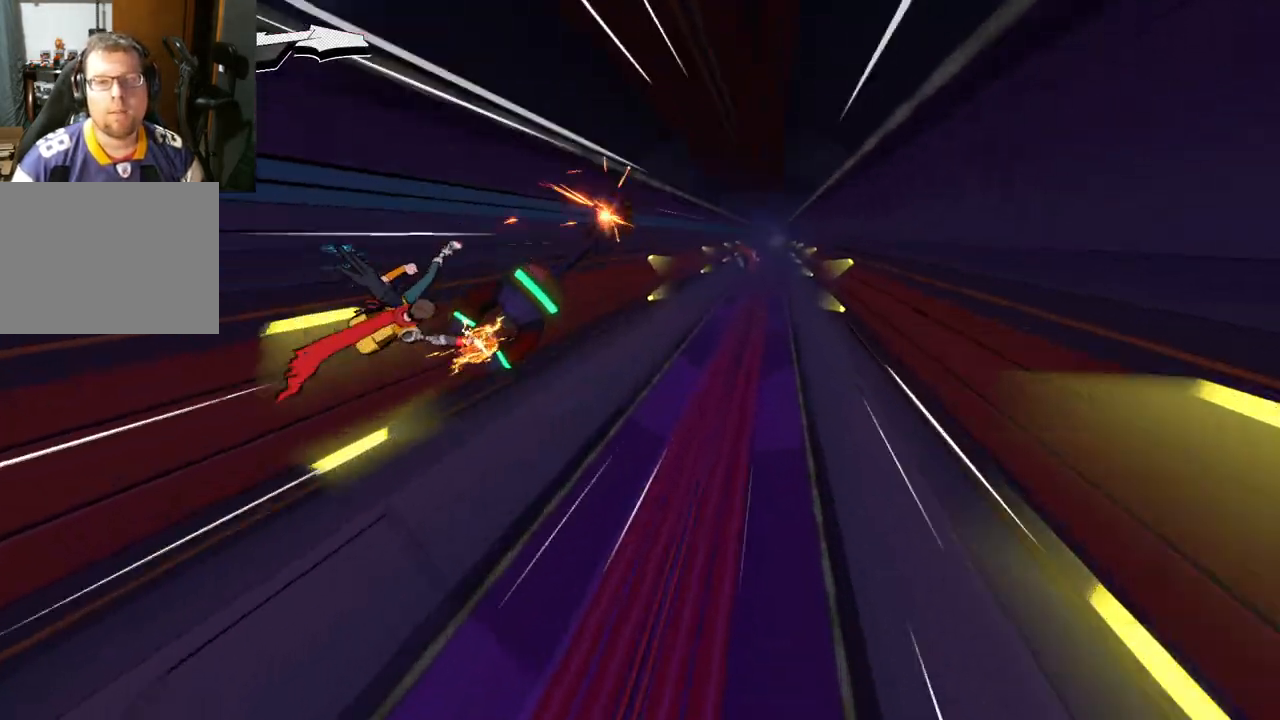
{"buttons": [], "left_stick": "center", "right_stick": "center", "events": []}
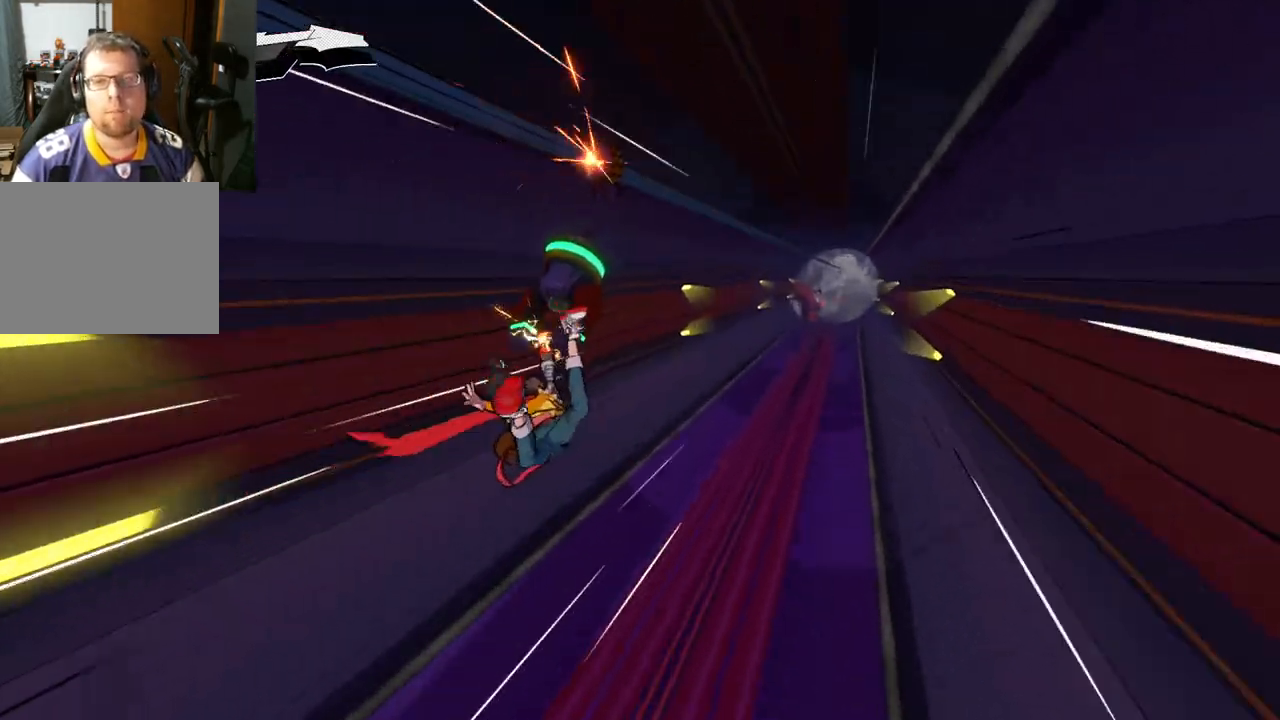
{"buttons": [], "left_stick": "center", "right_stick": "center", "events": []}
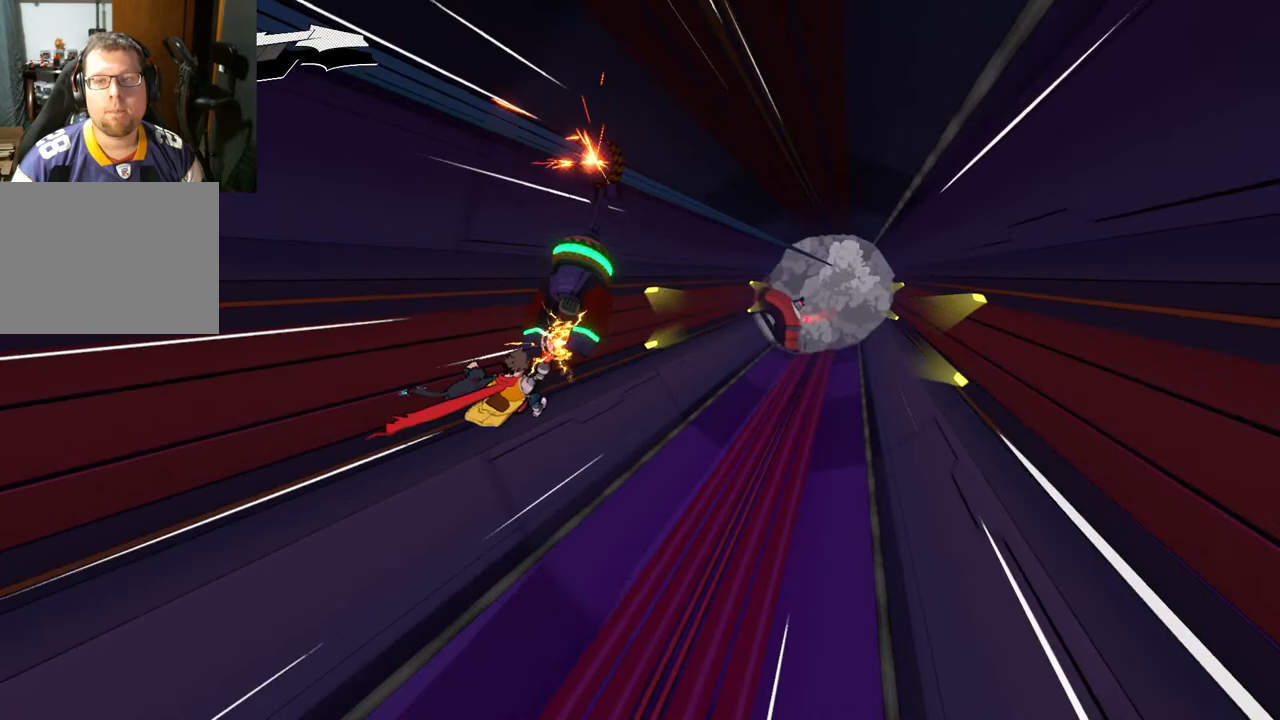
{"buttons": [], "left_stick": "right", "right_stick": "center", "events": [[450, "left_stick", "right"]]}
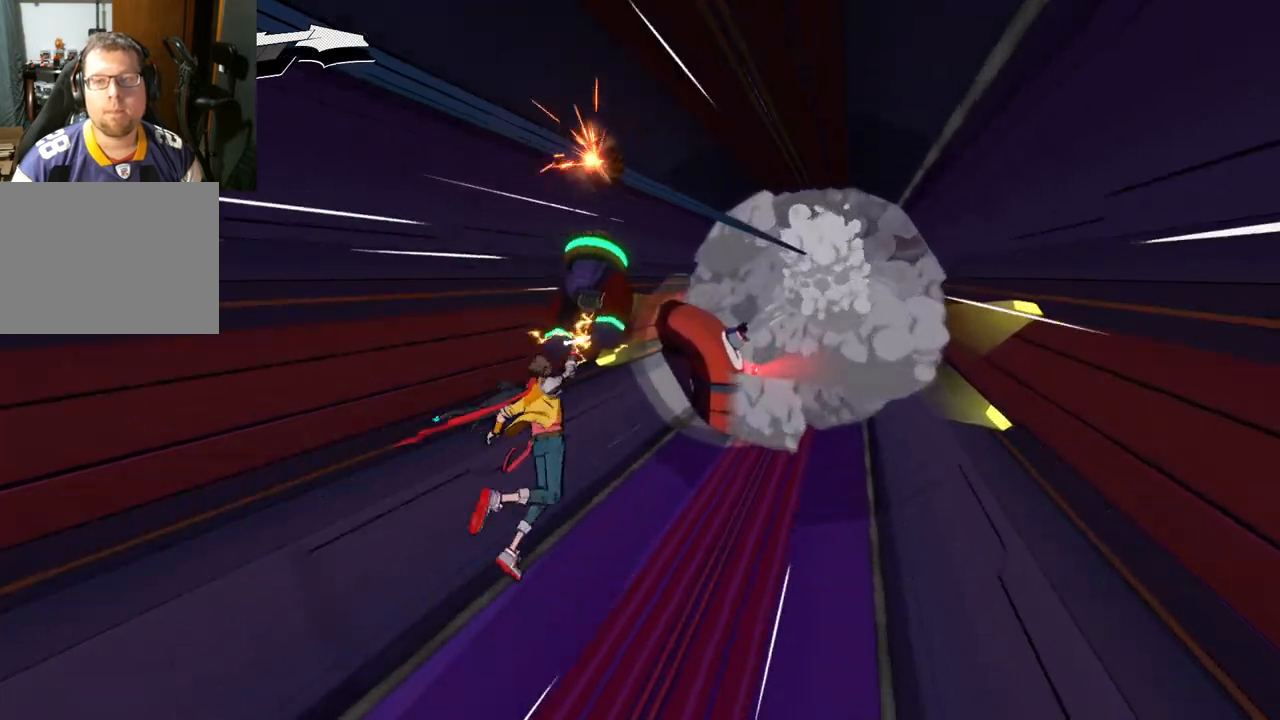
{"buttons": [], "left_stick": "center", "right_stick": "center", "events": [[417, "left_stick", "center"]]}